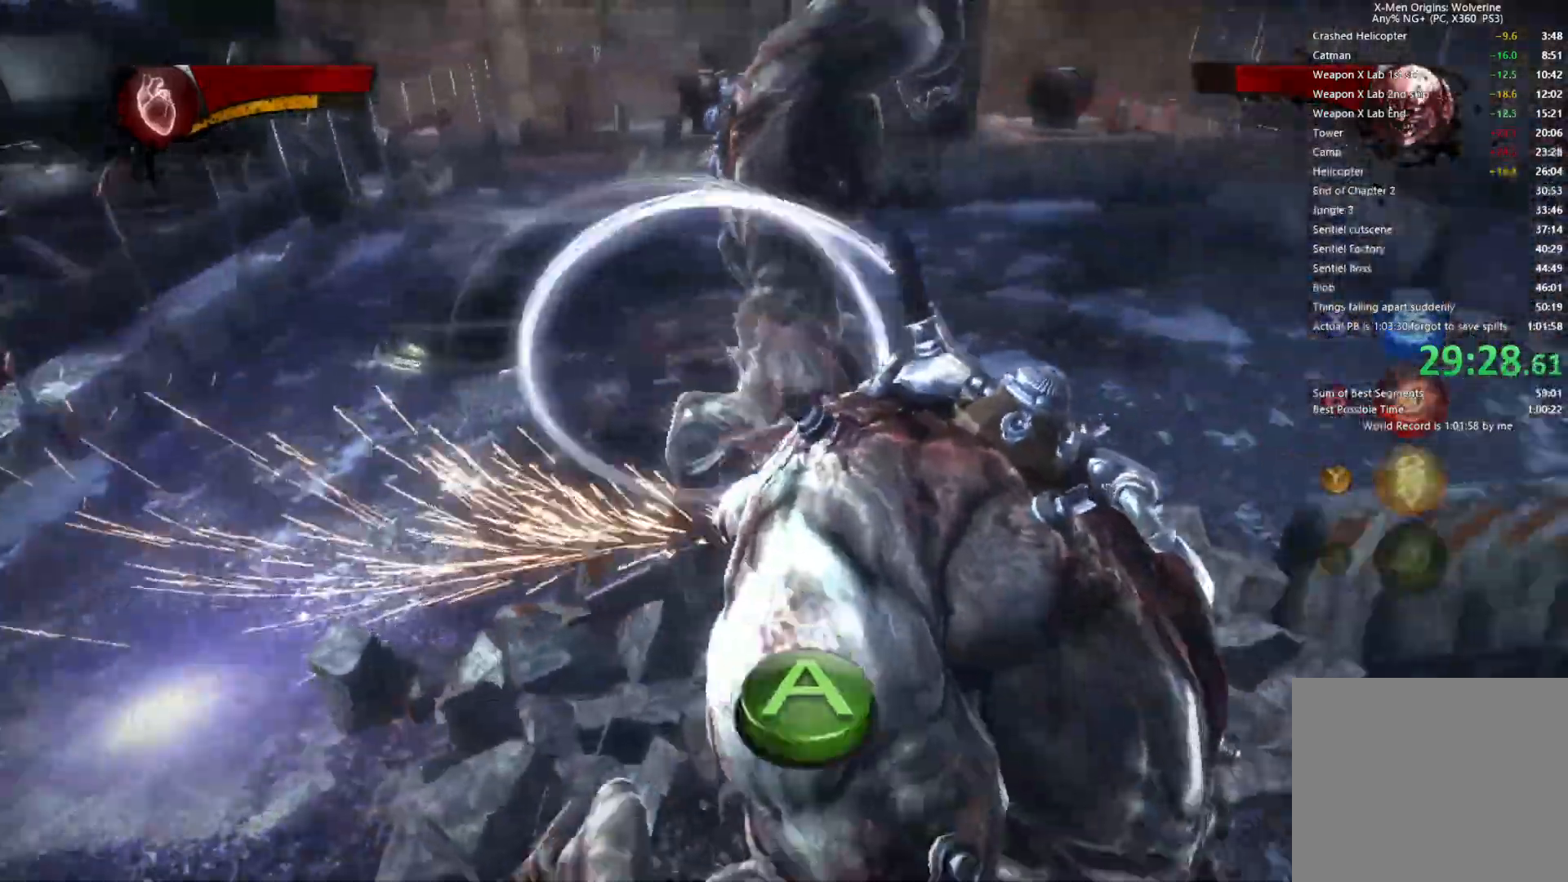
Gameplay with a controller (PlayStation layout); each line is a JSON object with the inputs held at the frame after it. "events" lists button and stick changes between this image and that frame as [ms after this image, input, new state], when the widget could be followed in between.
{"buttons": ["CROSS", "R2"], "left_stick": "down", "right_stick": "center", "events": [[33, "CROSS", "down"], [100, "CROSS", "up"], [100, "left_stick", "up-right"], [200, "CROSS", "down"], [267, "CROSS", "up"], [283, "left_stick", "down-right"], [333, "CROSS", "down"], [417, "CROSS", "up"], [417, "left_stick", "down"], [500, "CROSS", "down"]]}
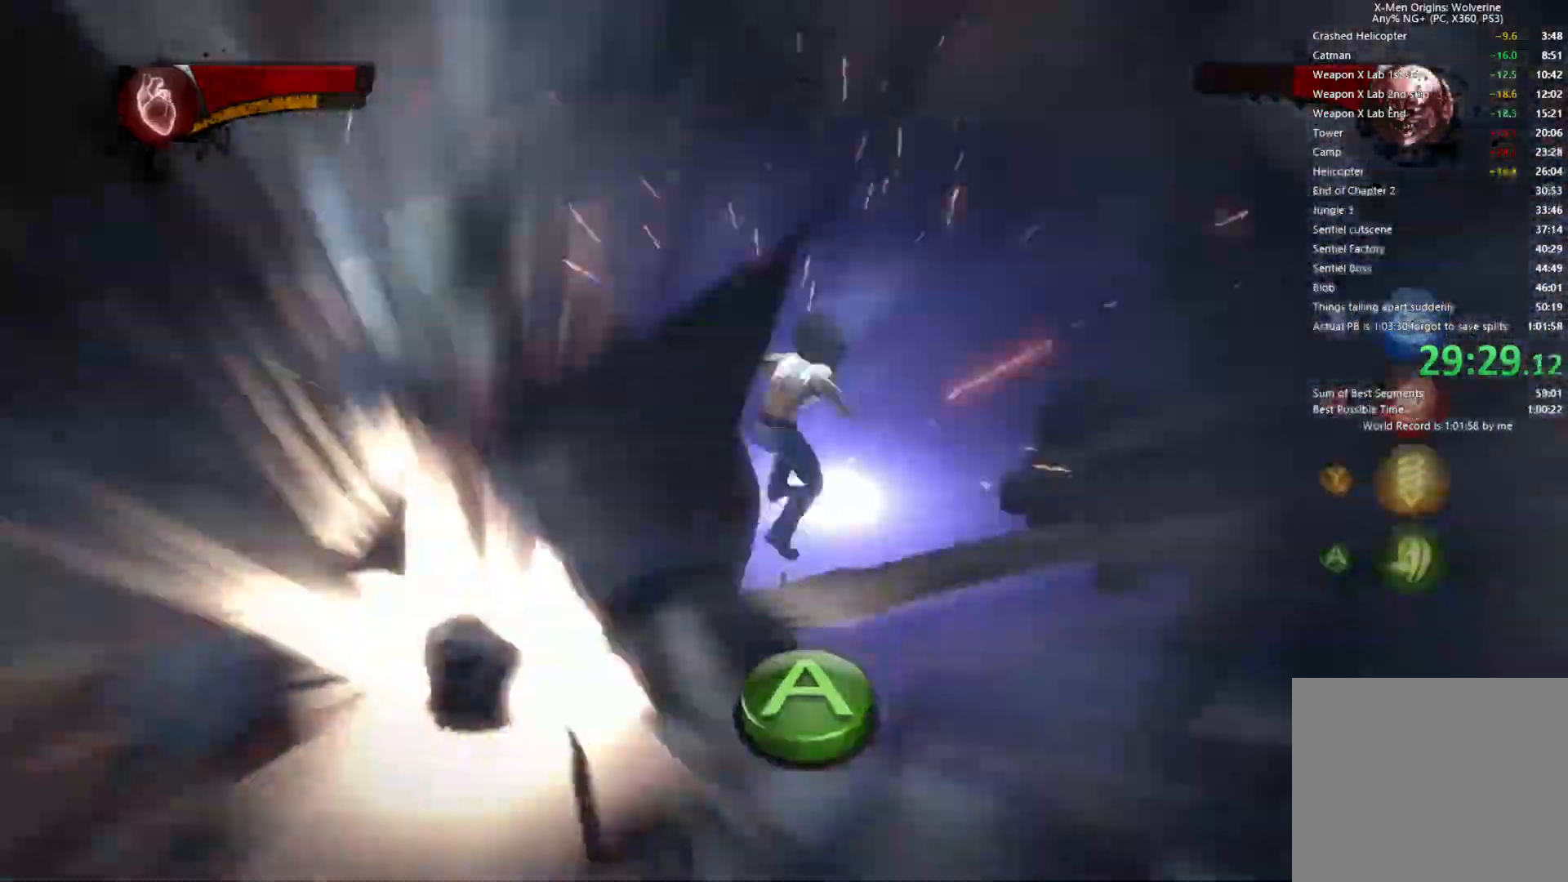
{"buttons": ["CROSS"], "left_stick": "down-left", "right_stick": "center", "events": [[83, "CROSS", "up"], [150, "CROSS", "down"], [183, "left_stick", "down-left"], [233, "CROSS", "up"], [317, "CROSS", "down"], [383, "CROSS", "up"], [483, "CROSS", "down"], [500, "R2", "up"]]}
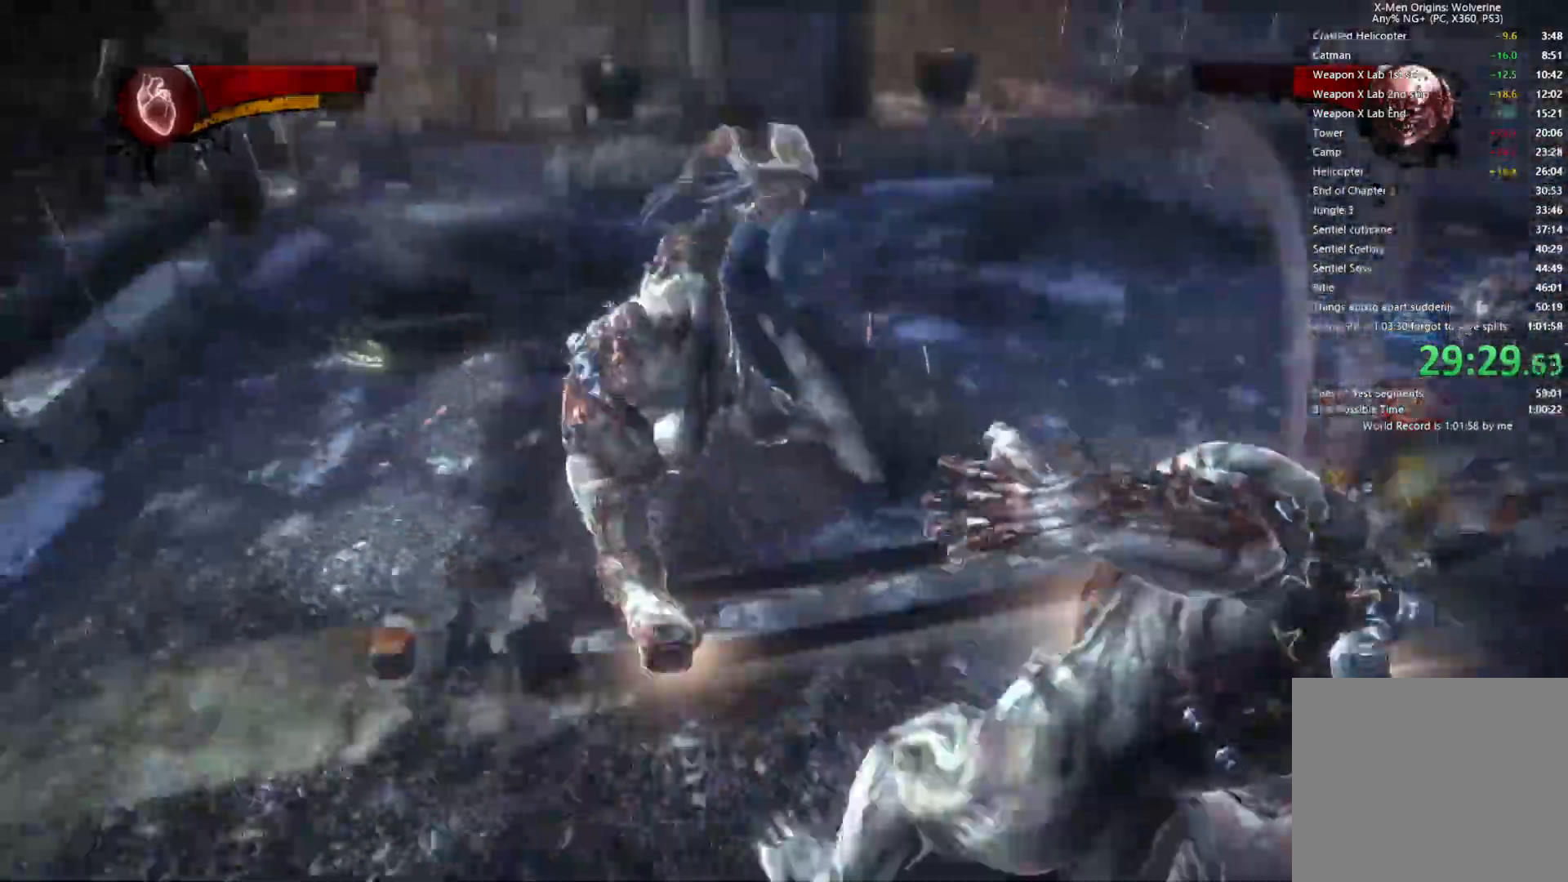
{"buttons": ["R2"], "left_stick": "center", "right_stick": "center"}
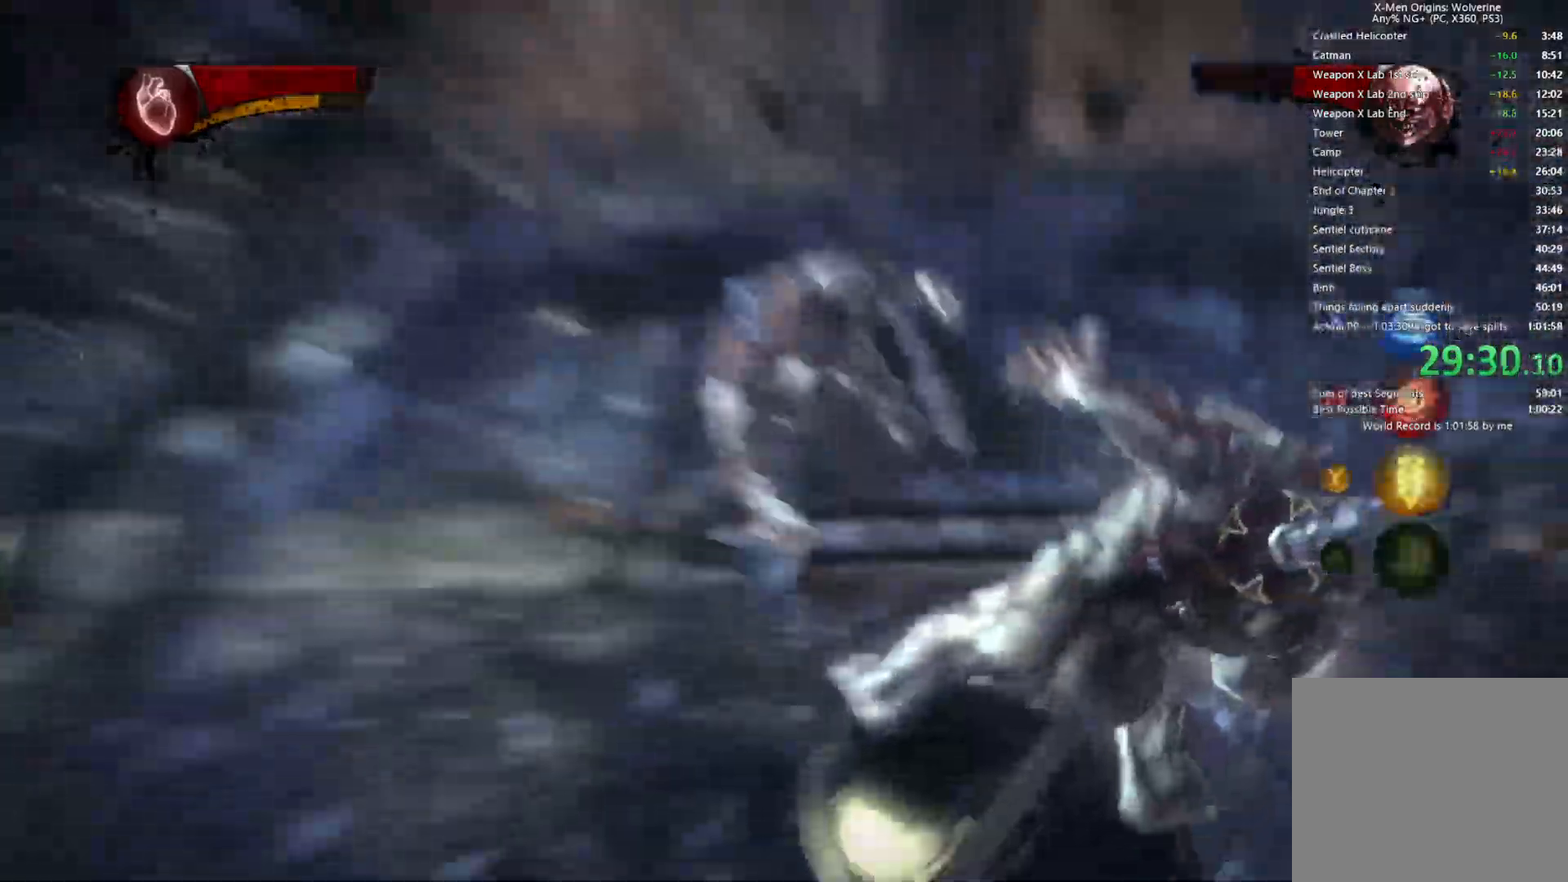
{"buttons": ["CROSS", "R2"], "left_stick": "up-right", "right_stick": "center"}
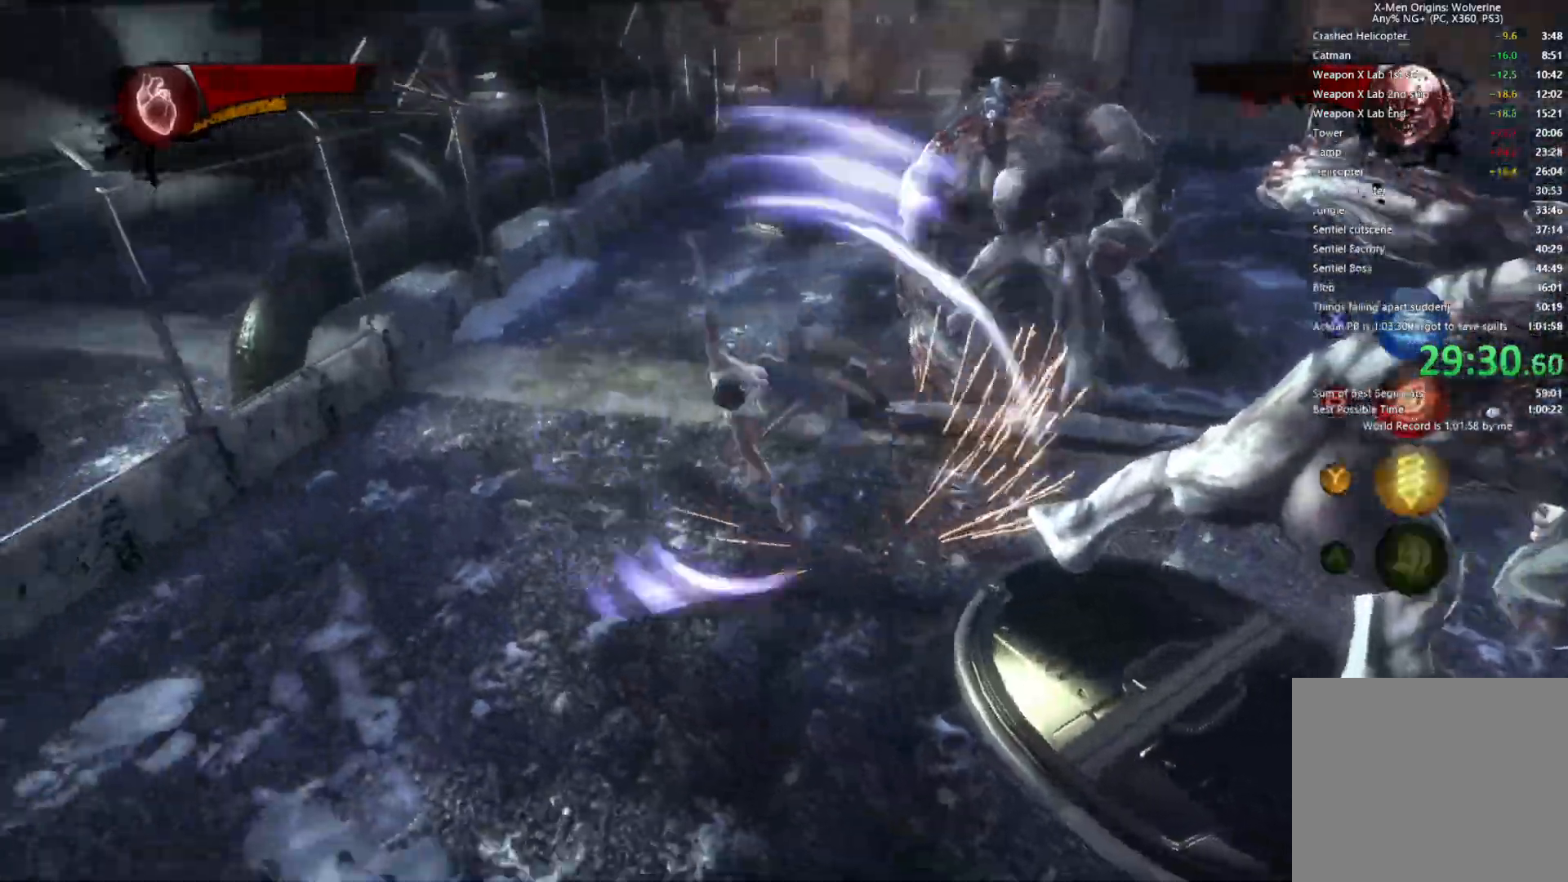
{"buttons": ["CROSS", "R2"], "left_stick": "right", "right_stick": "center", "events": [[67, "CROSS", "up"], [150, "CROSS", "down"], [217, "CROSS", "up"], [300, "CROSS", "down"], [367, "CROSS", "up"], [367, "left_stick", "right"], [450, "CROSS", "down"]]}
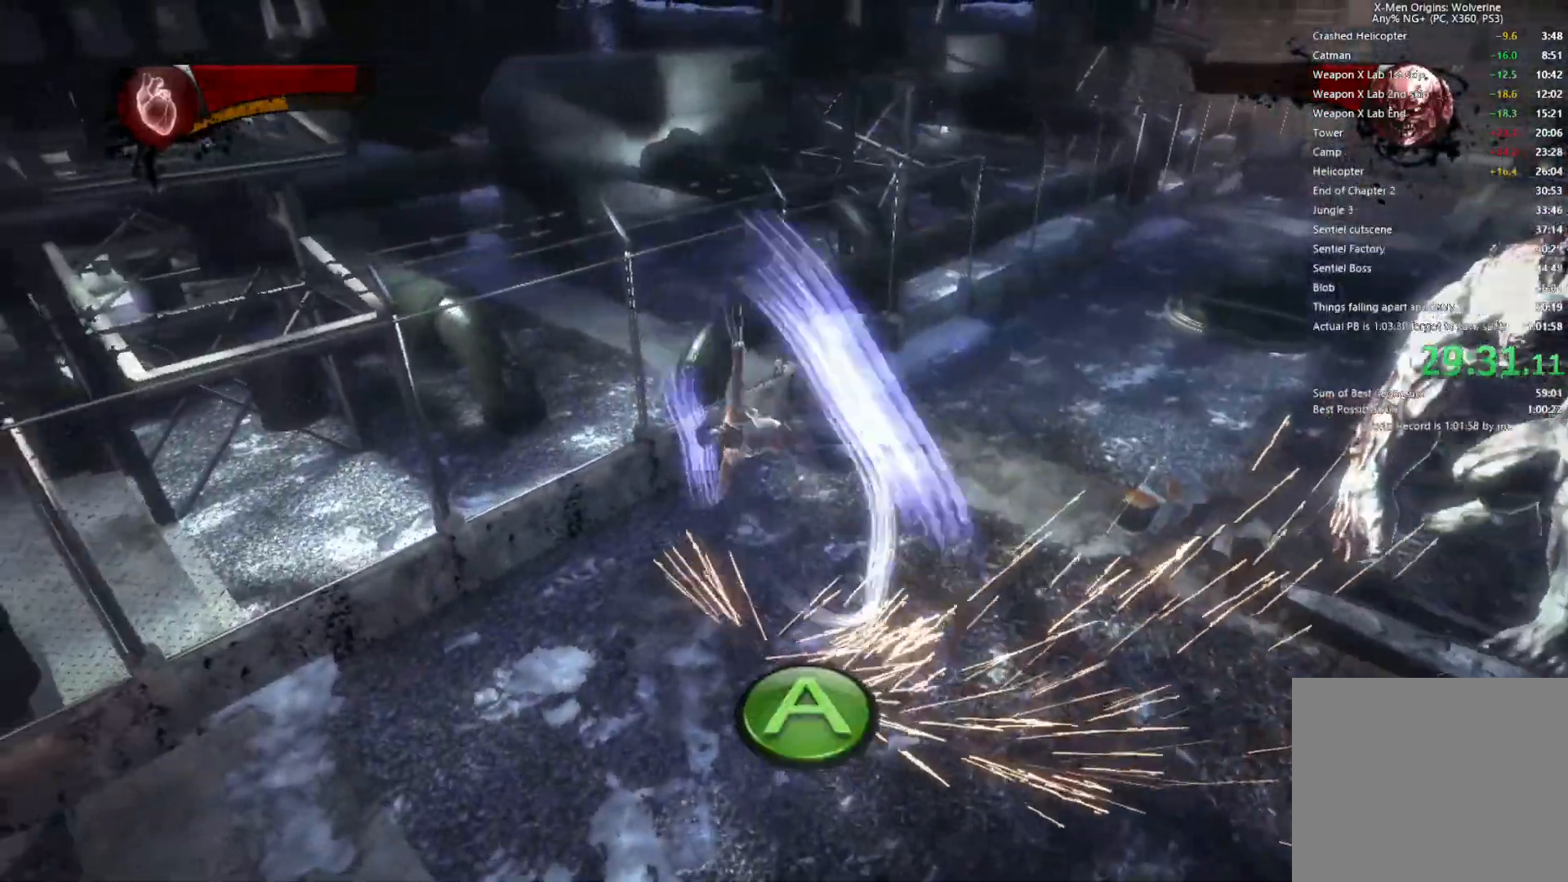
{"buttons": ["R2"], "left_stick": "right", "right_stick": "center", "events": [[33, "CROSS", "up"], [50, "left_stick", "down-right"], [100, "CROSS", "down"], [183, "CROSS", "up"], [250, "CROSS", "down"], [333, "CROSS", "up"], [400, "CROSS", "down"], [450, "left_stick", "right"], [483, "CROSS", "up"]]}
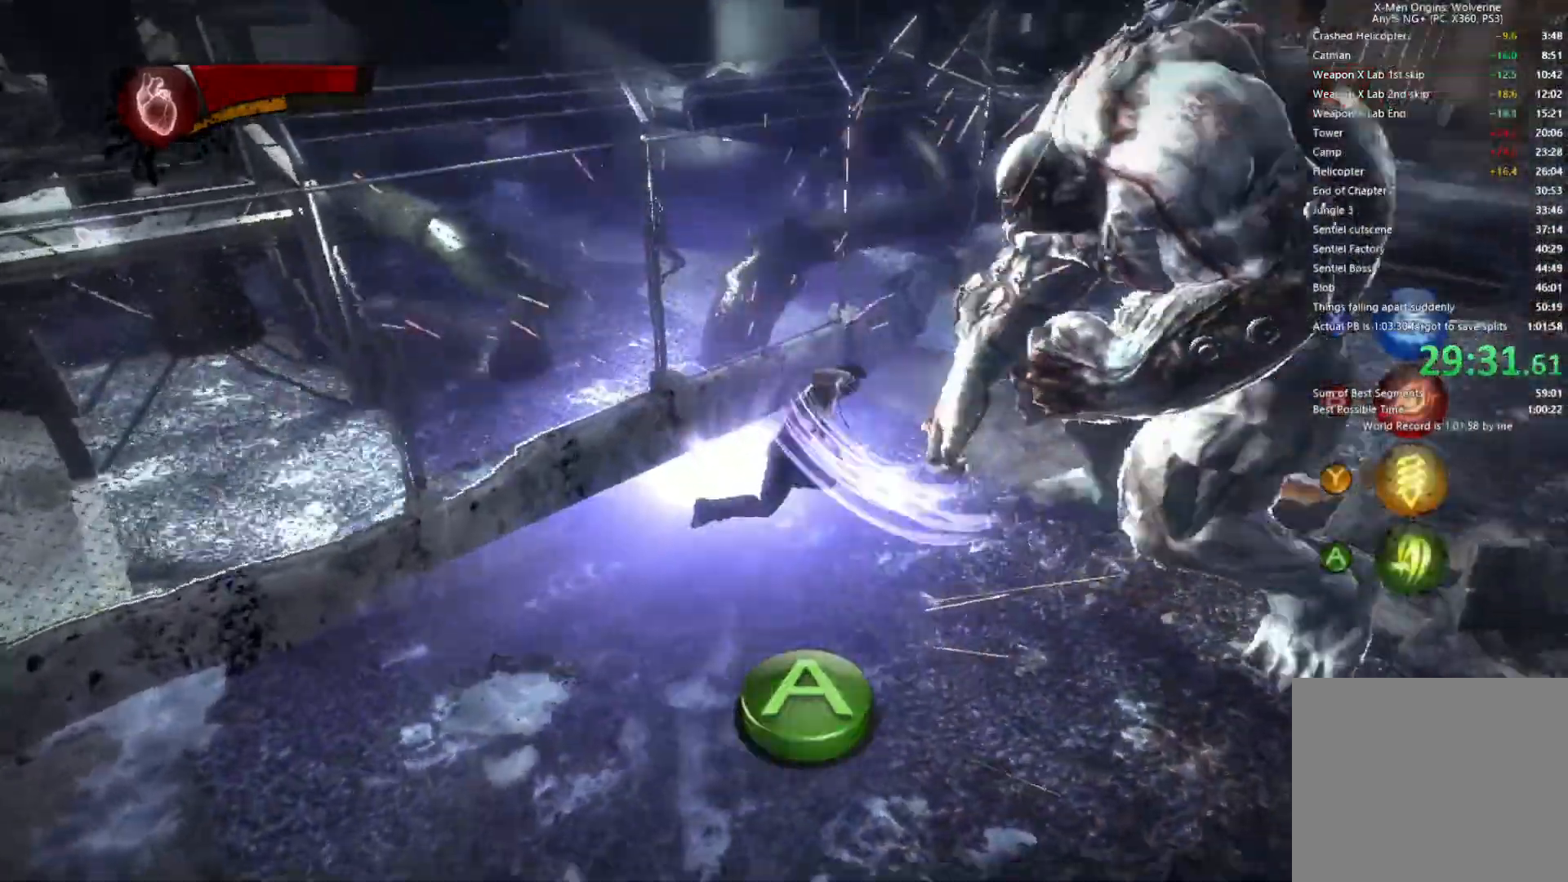
{"buttons": ["R2"], "left_stick": "down-right", "right_stick": "center", "events": [[67, "CROSS", "down"], [150, "CROSS", "up"], [217, "CROSS", "down"], [317, "CROSS", "up"], [367, "CROSS", "down"], [367, "left_stick", "down-right"], [450, "CROSS", "up"]]}
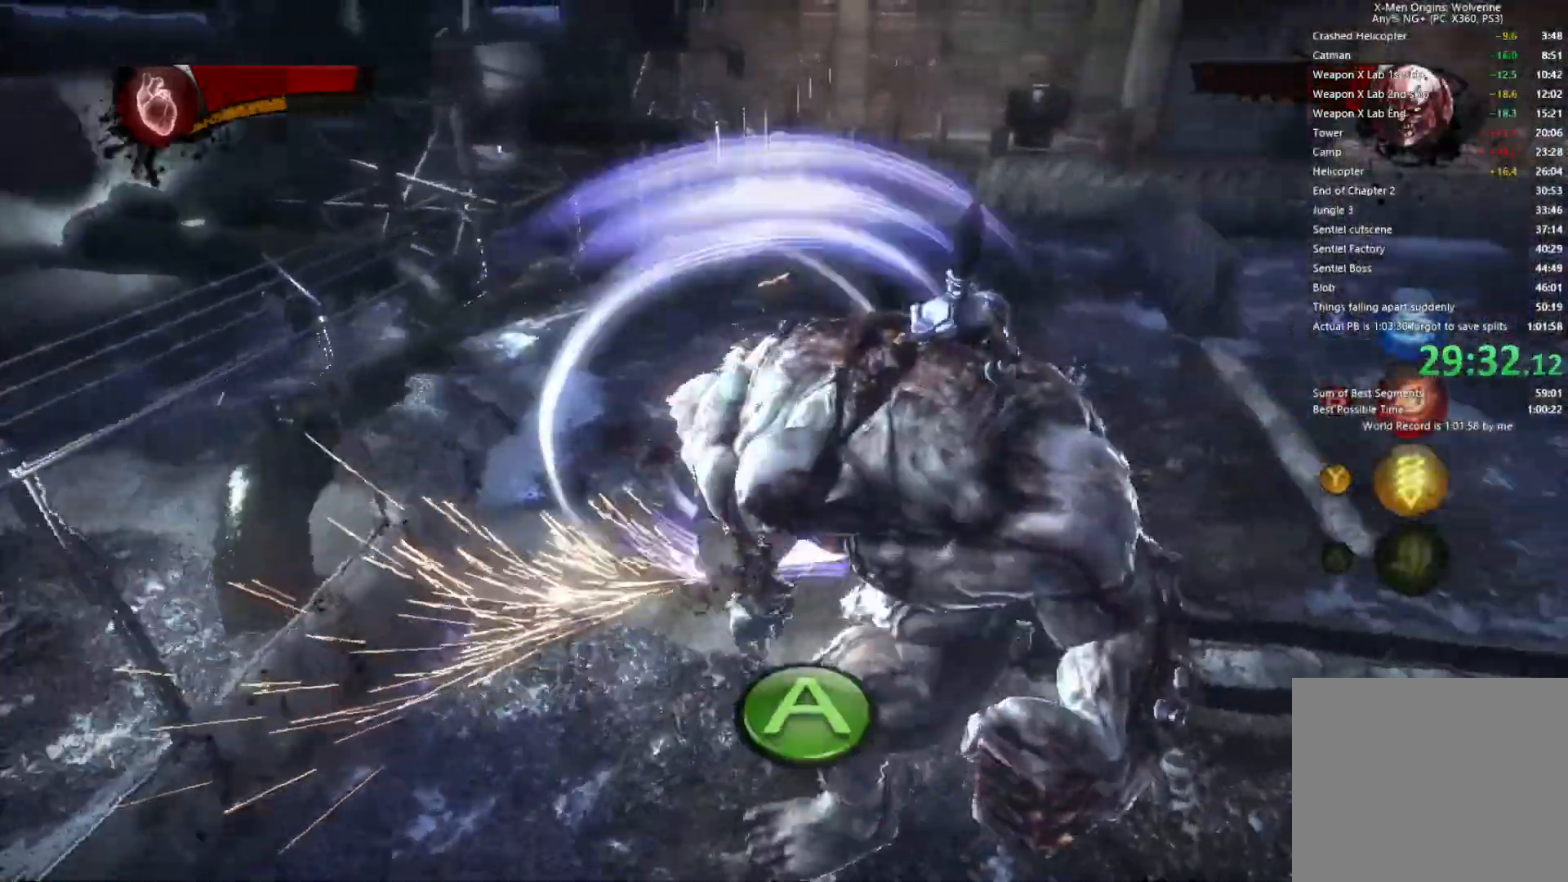
{"buttons": ["R2"], "left_stick": "down-right", "right_stick": "center", "events": [[50, "CROSS", "down"], [117, "CROSS", "up"], [200, "CROSS", "down"], [433, "CROSS", "up"]]}
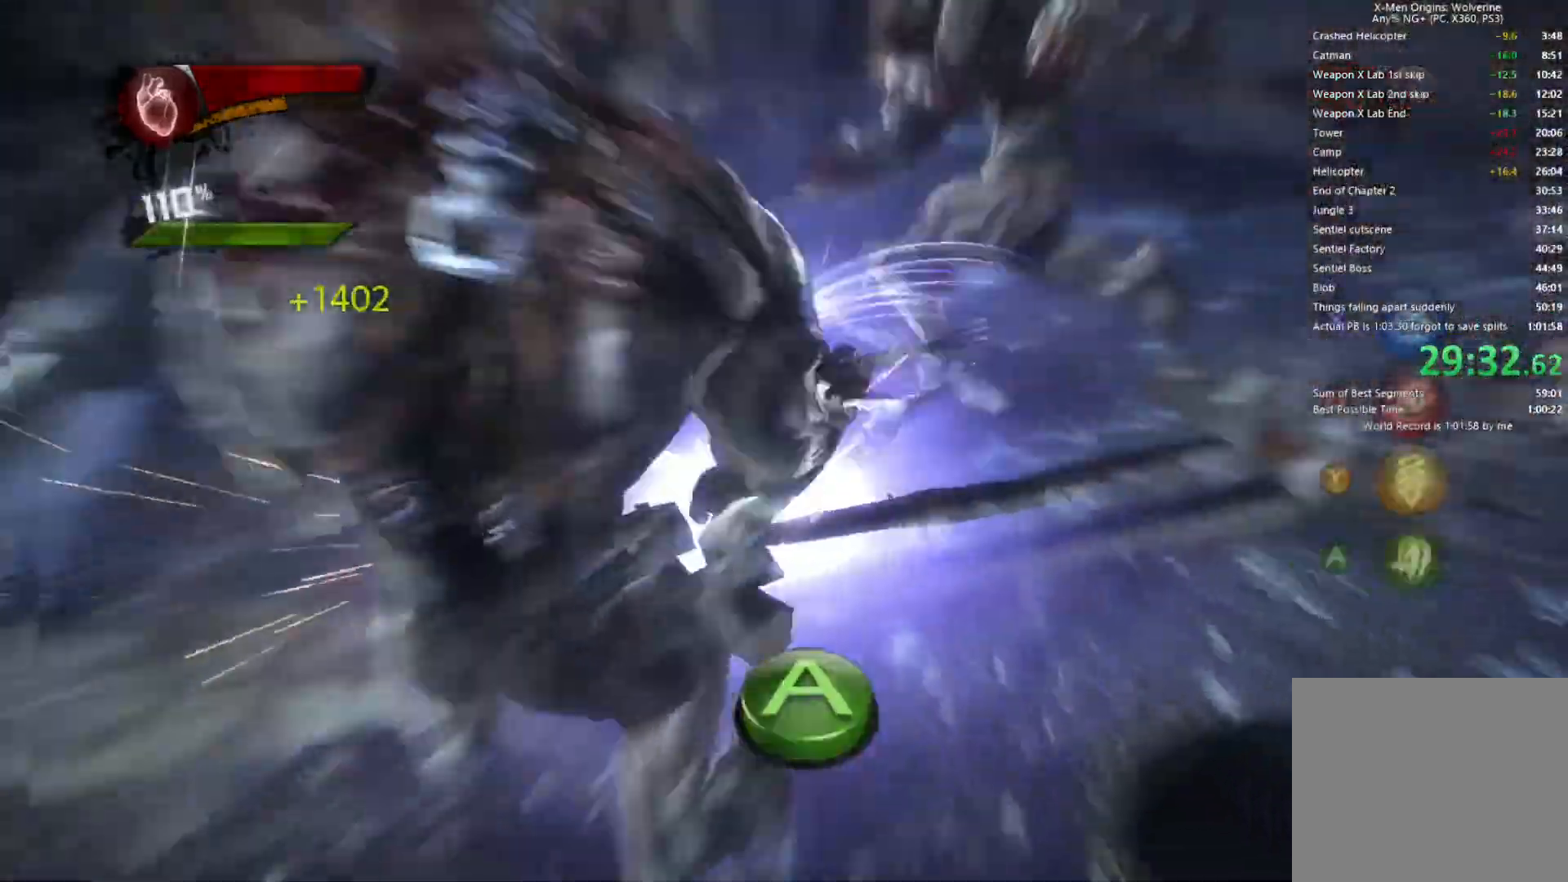
{"buttons": ["CROSS", "R2"], "left_stick": "up-right", "right_stick": "center"}